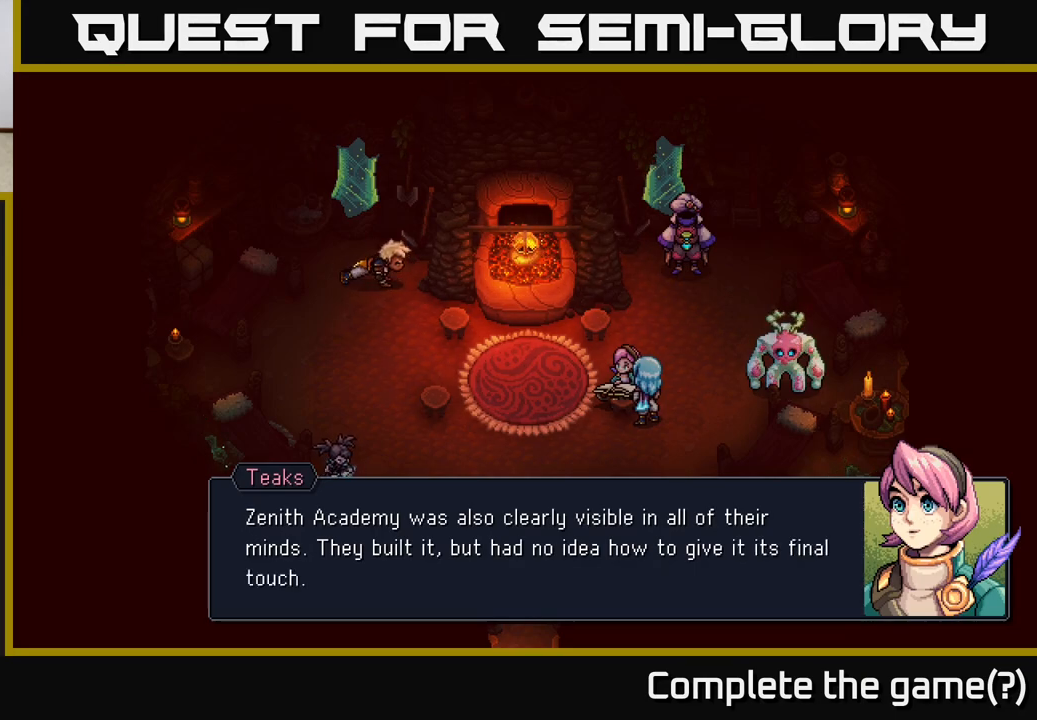
Gameplay with a controller (Xbox layout); each line is a JSON object with the inputs held at the frame after it. "events" lists button and stick changes between this image and that frame as [ms after this image, input, new state], when the widget could be followed in between.
{"buttons": [], "left_stick": "center", "right_stick": "center", "events": [[150, "A", "down"], [250, "A", "up"]]}
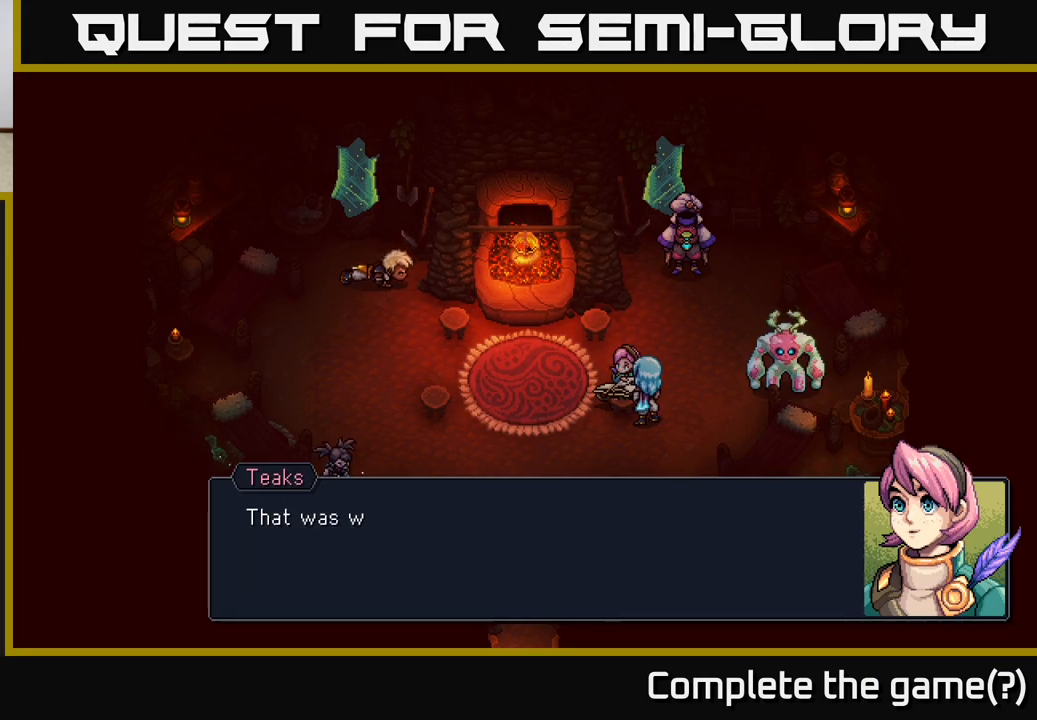
{"buttons": [], "left_stick": "center", "right_stick": "center", "events": []}
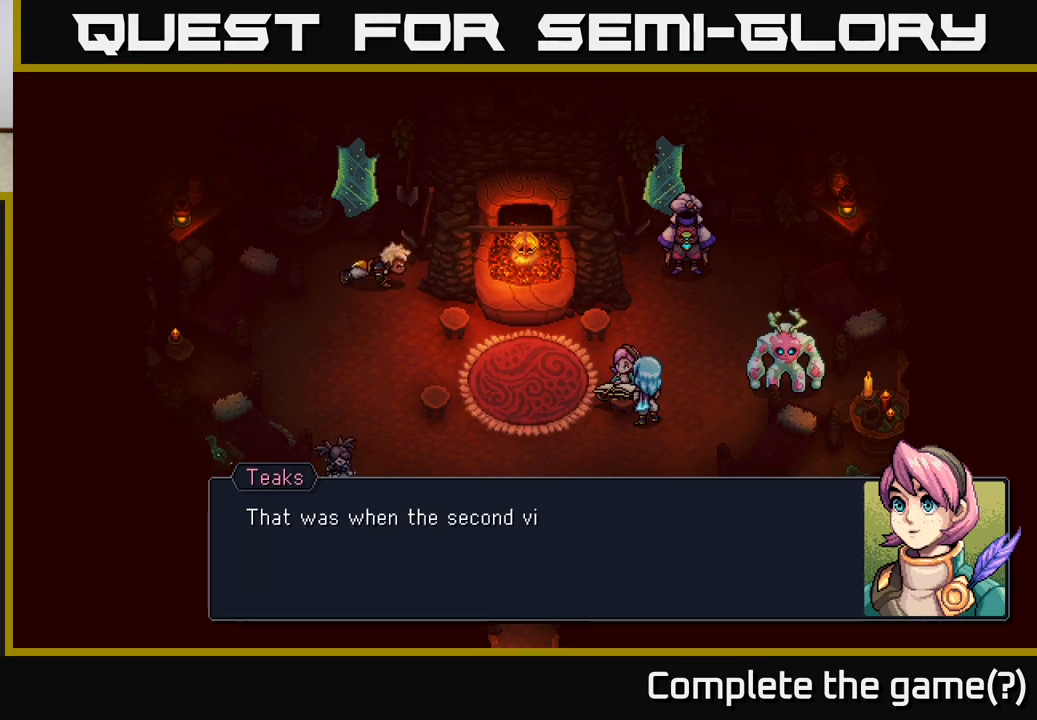
{"buttons": [], "left_stick": "center", "right_stick": "center", "events": []}
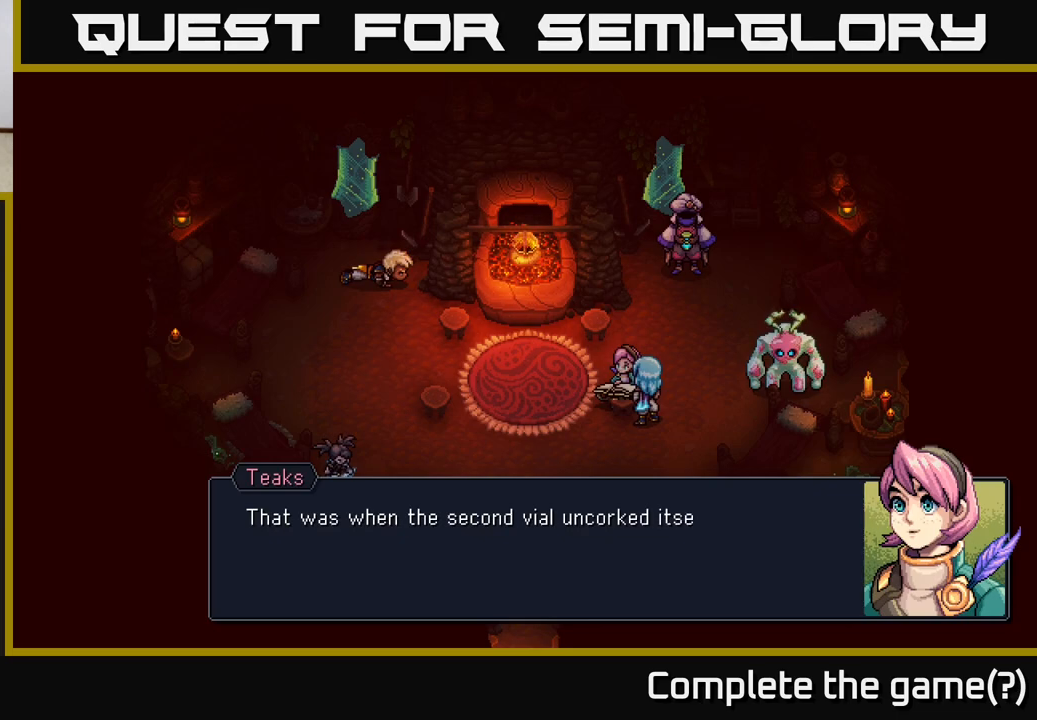
{"buttons": [], "left_stick": "center", "right_stick": "center", "events": []}
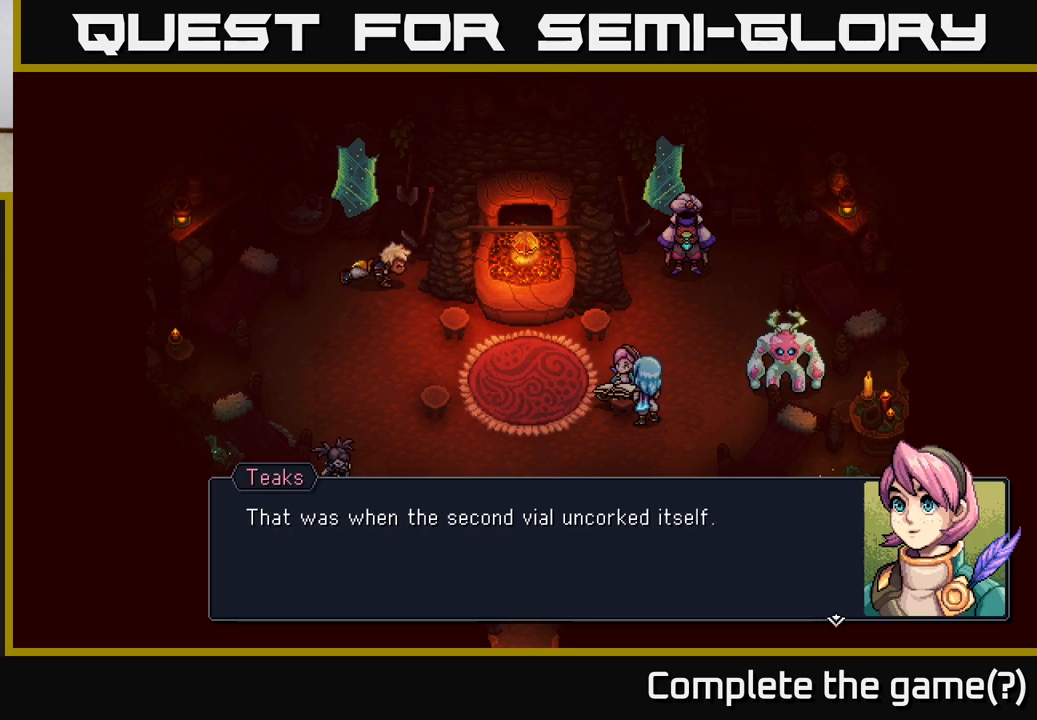
{"buttons": [], "left_stick": "center", "right_stick": "center", "events": []}
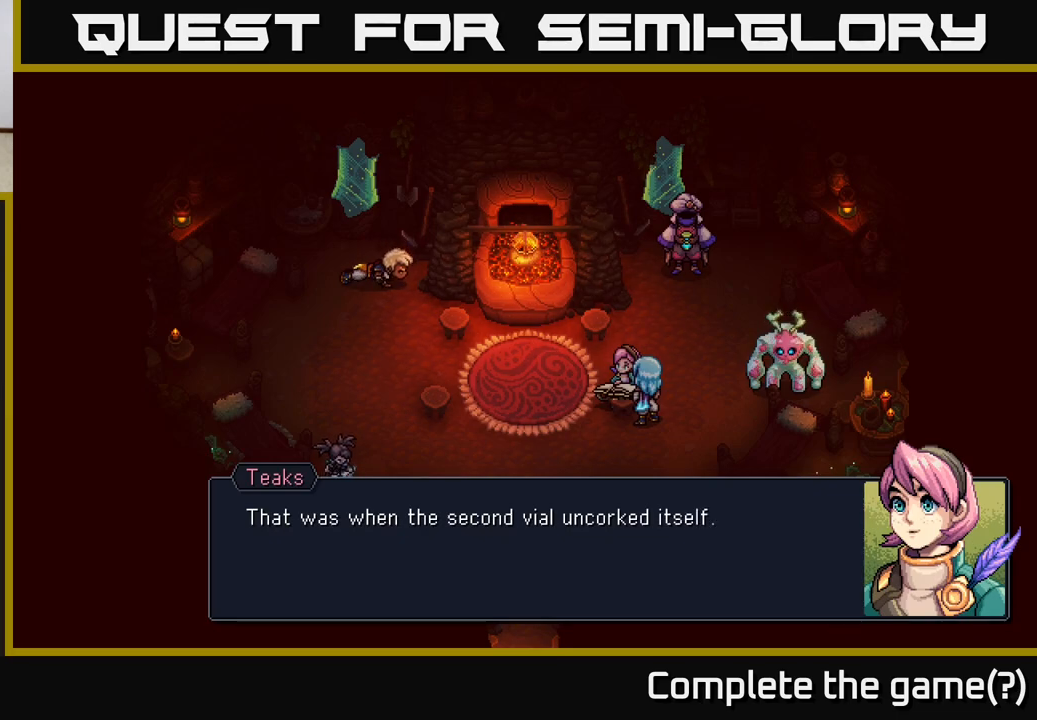
{"buttons": [], "left_stick": "center", "right_stick": "center", "events": []}
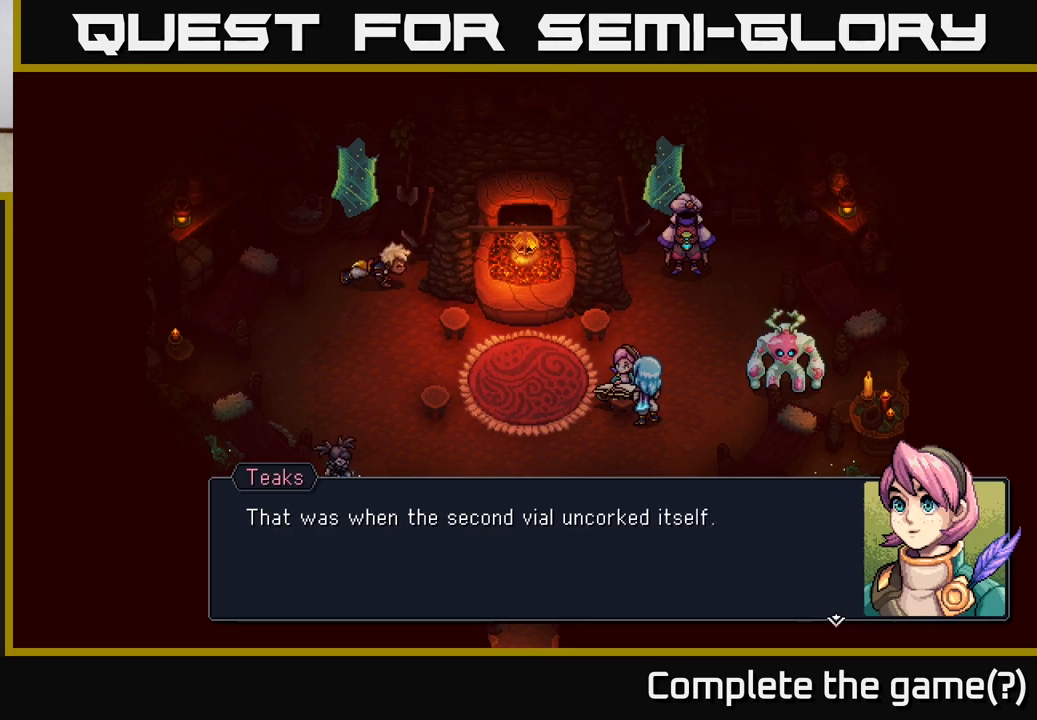
{"buttons": [], "left_stick": "center", "right_stick": "center", "events": [[350, "A", "down"], [483, "A", "up"]]}